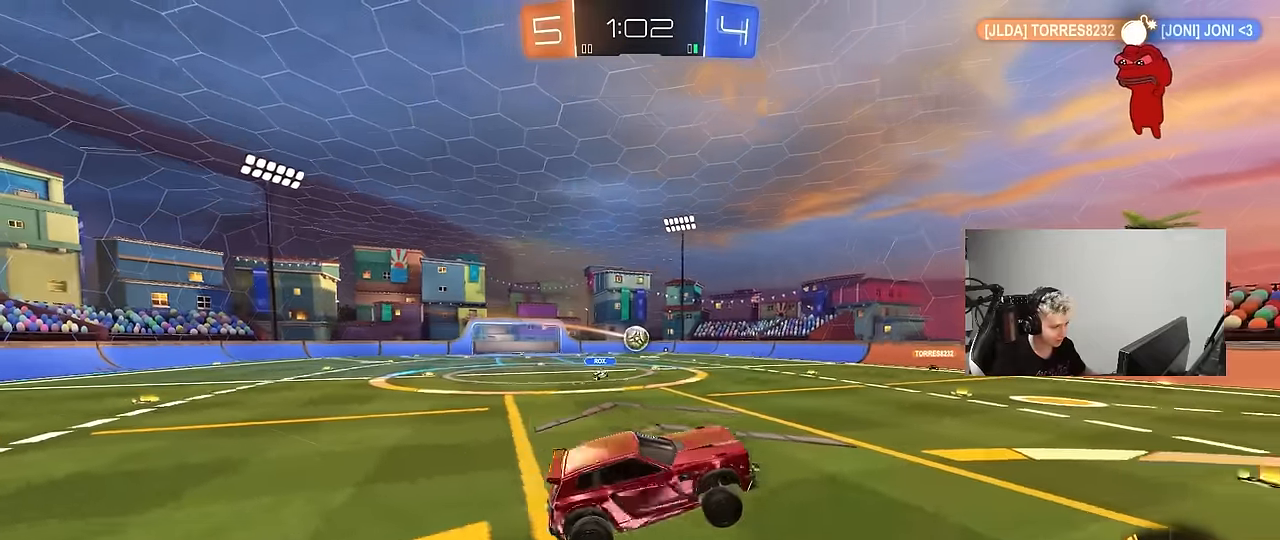
Gameplay with keyboard and mouse; each line is a JSON object with the keys and mouse buttons held at the frame after it. "events" lists presses ("down") and releases ("up") of "1", "2", "3", "4", "5", "a", "alt", "c", "caps_lock", "ctrl", "d", "e", "f", "g", "q", "r", "s", "shift", "space", "t", "tab", "v", "w", "x", "z", "mouse_left", "mouse_wheel" and "mouse_right" between this image and that frame as [ms after this image, input, new state], when the widget could be followed in between. "mouse_left", "mouse_wheel", "mouse_right" = the "left", "wheel", "right" buttons of the "mouse" list. No other keys are recorded. "wheel" means that the mouse wheel is clicked or scrolled. "mouse_move" is the direction in which the mouse moves at that frame (one of eight, or "still"), when it could be read.
{"keys": ["a", "w"], "mouse": [], "mouse_move": "still", "events": [[150, "d", "up"], [234, "w", "down"], [384, "a", "down"]]}
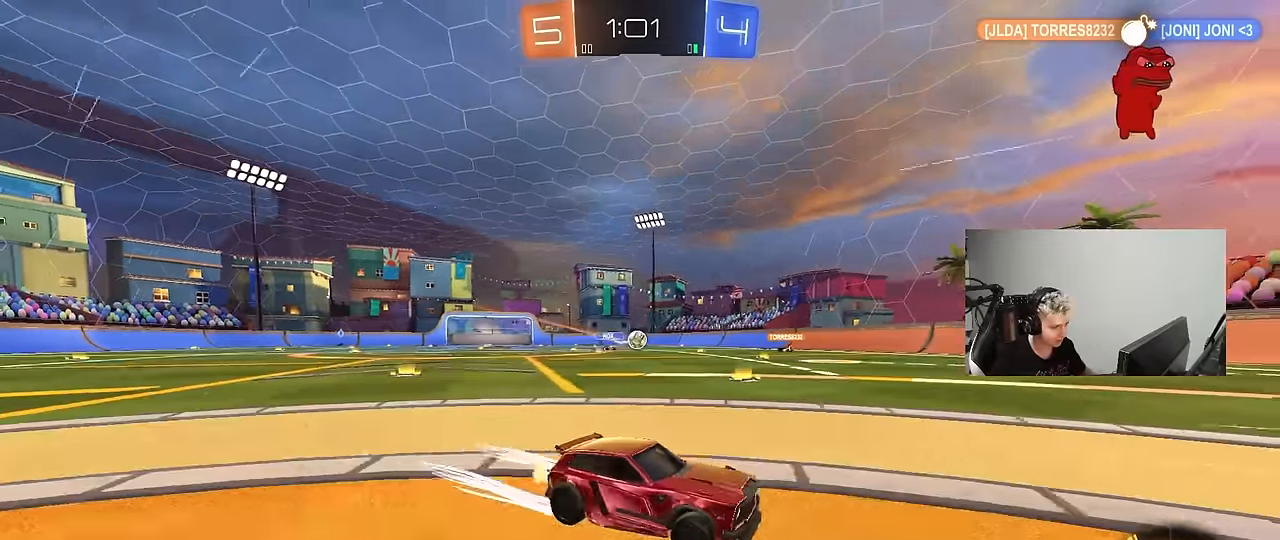
{"keys": ["a", "w"], "mouse": [], "mouse_move": "still", "events": [[250, "shift", "down"], [350, "shift", "up"]]}
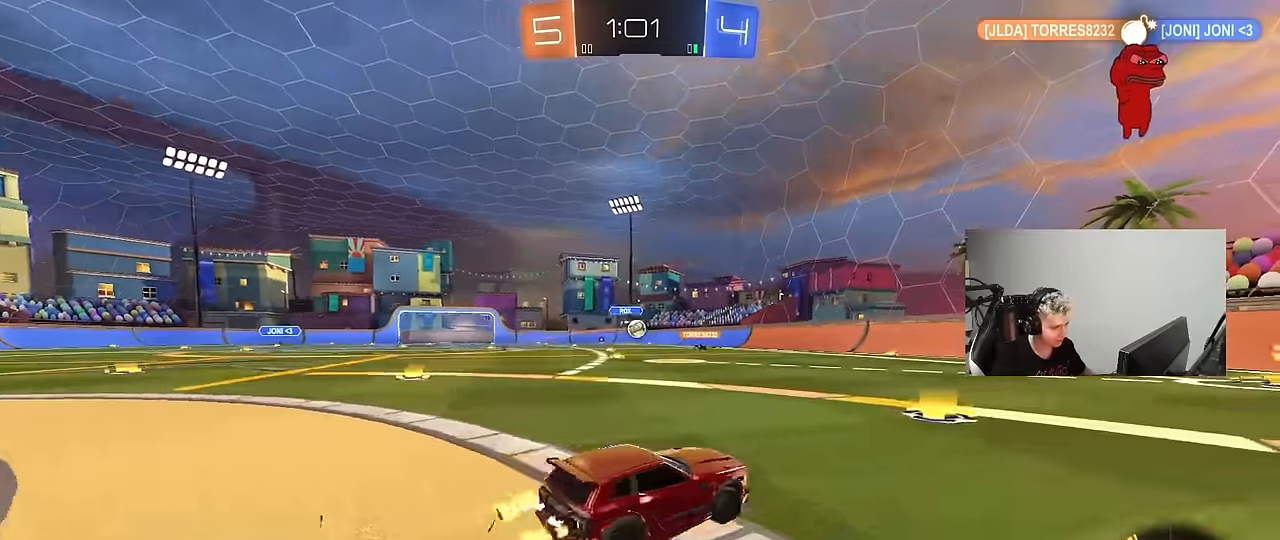
{"keys": ["a", "w"], "mouse": [], "mouse_move": "still", "events": [[84, "a", "up"], [84, "mouse_left", "down"], [367, "mouse_left", "up"], [500, "a", "down"]]}
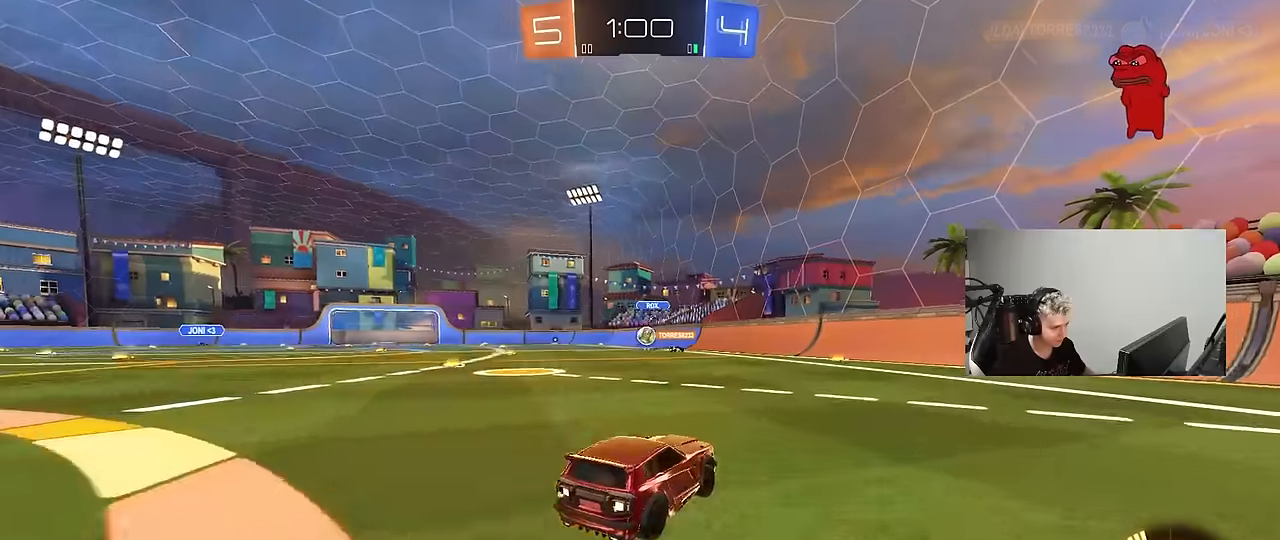
{"keys": ["a", "w"], "mouse": [], "mouse_move": "still", "events": [[233, "a", "up"], [466, "a", "down"]]}
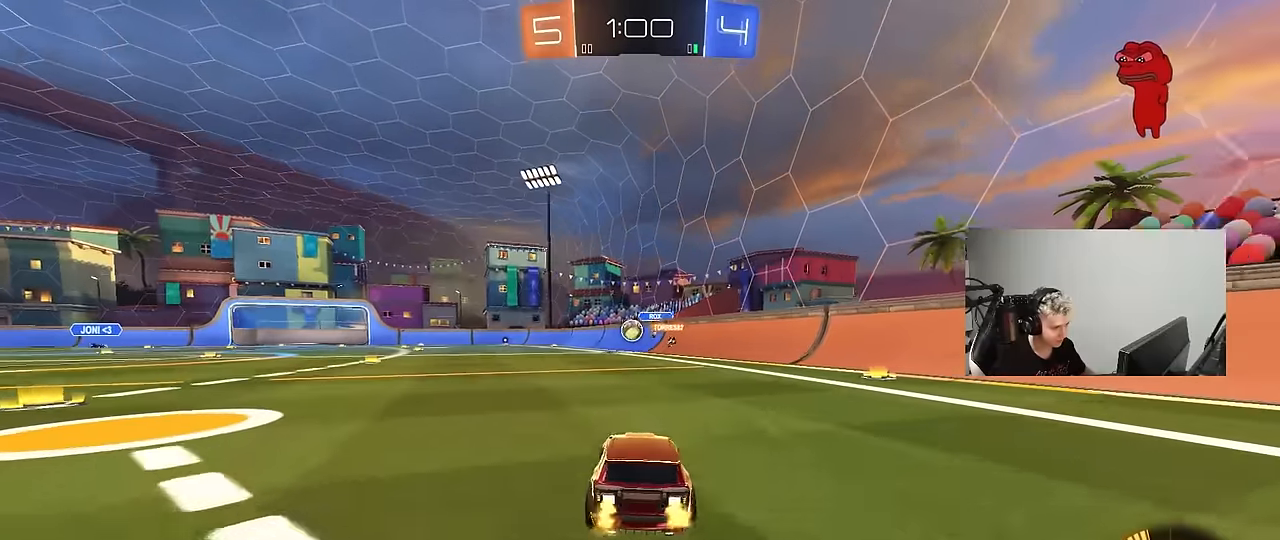
{"keys": ["w"], "mouse": [], "mouse_move": "still", "events": [[66, "mouse_left", "down"], [116, "a", "up"], [200, "a", "down"], [300, "a", "up"], [400, "mouse_left", "up"]]}
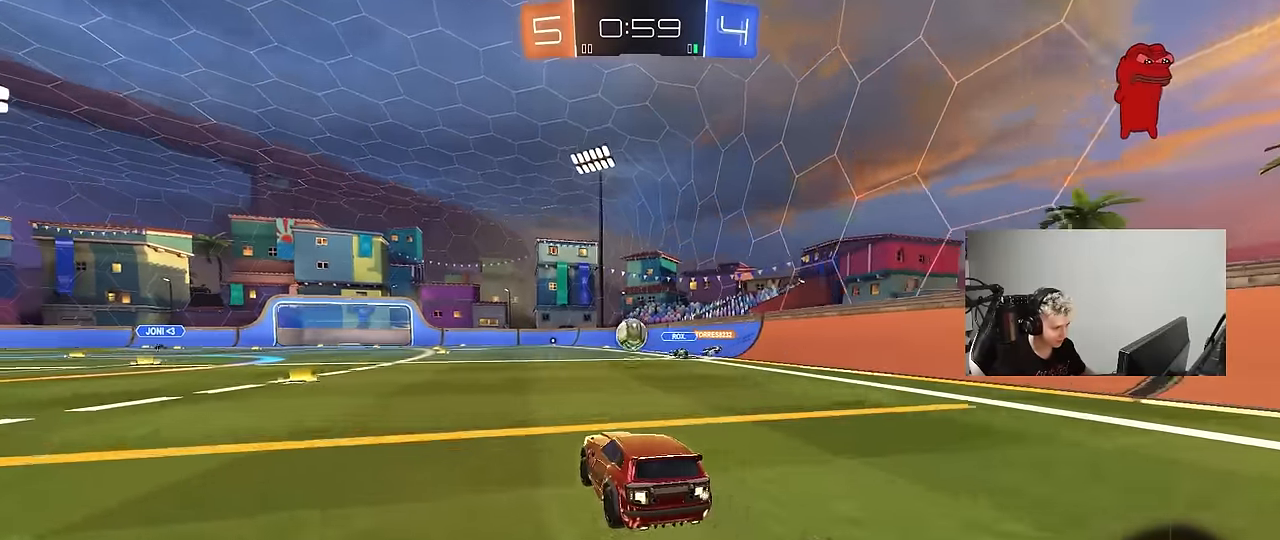
{"keys": ["a", "w"], "mouse": [], "mouse_move": "still", "events": [[83, "a", "down"], [83, "shift", "down"], [216, "shift", "up"]]}
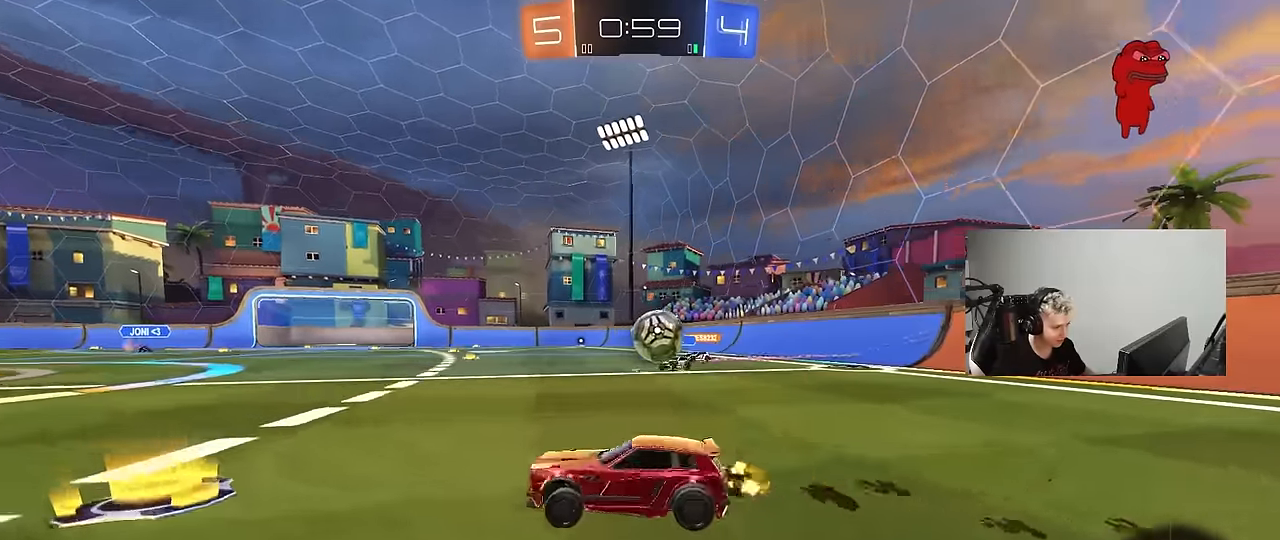
{"keys": ["a", "w"], "mouse": [], "mouse_move": "still", "events": [[150, "shift", "down"], [233, "shift", "up"]]}
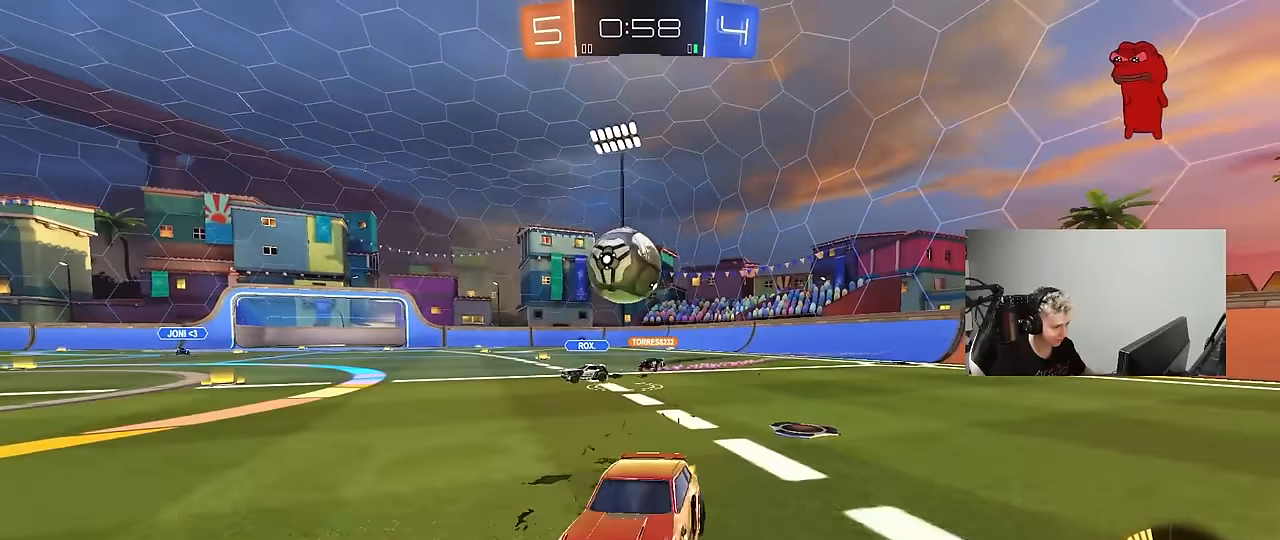
{"keys": ["w"], "mouse": ["left"], "mouse_move": "still", "events": [[66, "a", "up"], [116, "mouse_left", "down"], [166, "d", "down"], [300, "d", "up"]]}
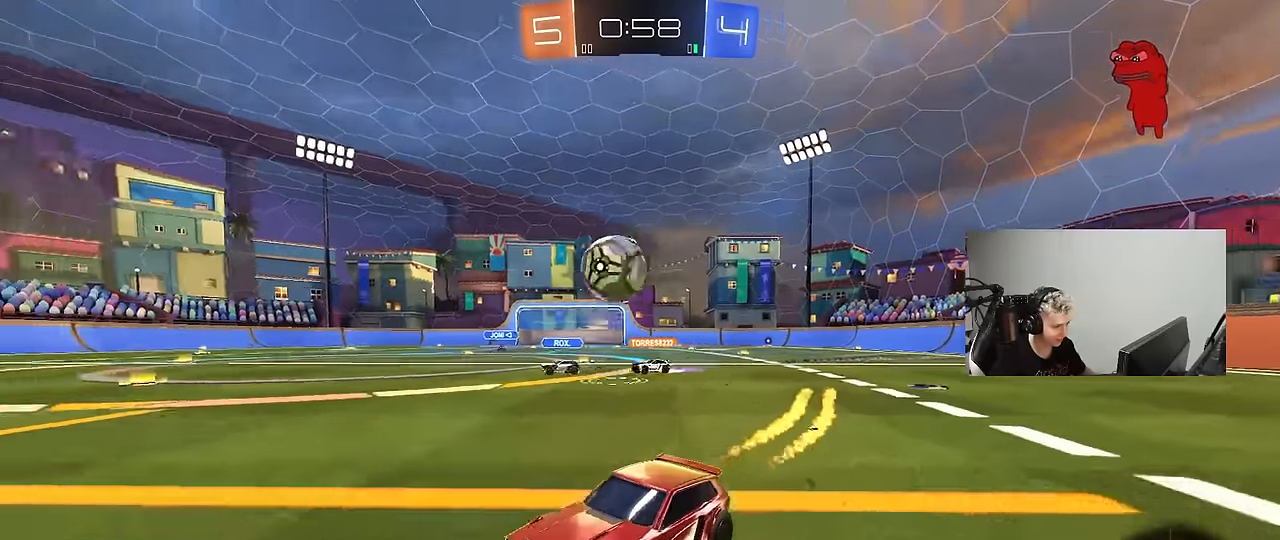
{"keys": ["w"], "mouse": [], "mouse_move": "still", "events": [[33, "a", "down"], [166, "a", "up"], [166, "mouse_left", "up"], [266, "d", "down"], [316, "shift", "down"], [400, "shift", "up"], [500, "d", "up"]]}
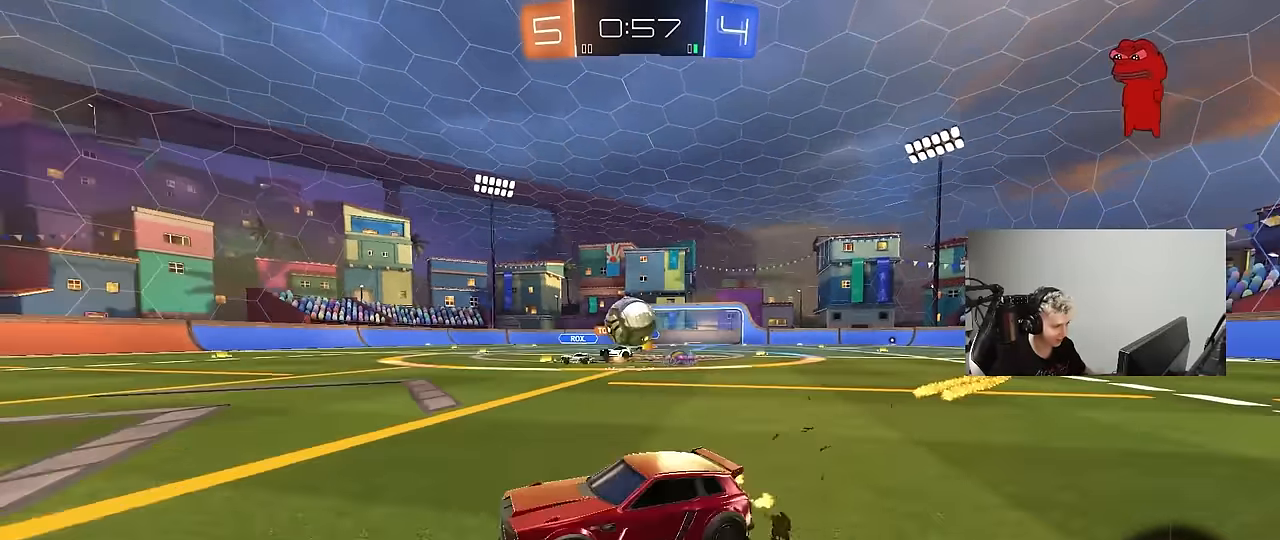
{"keys": ["d", "w"], "mouse": ["left"], "mouse_move": "still", "events": [[50, "d", "down"], [100, "w", "up"], [200, "w", "down"], [333, "mouse_left", "down"]]}
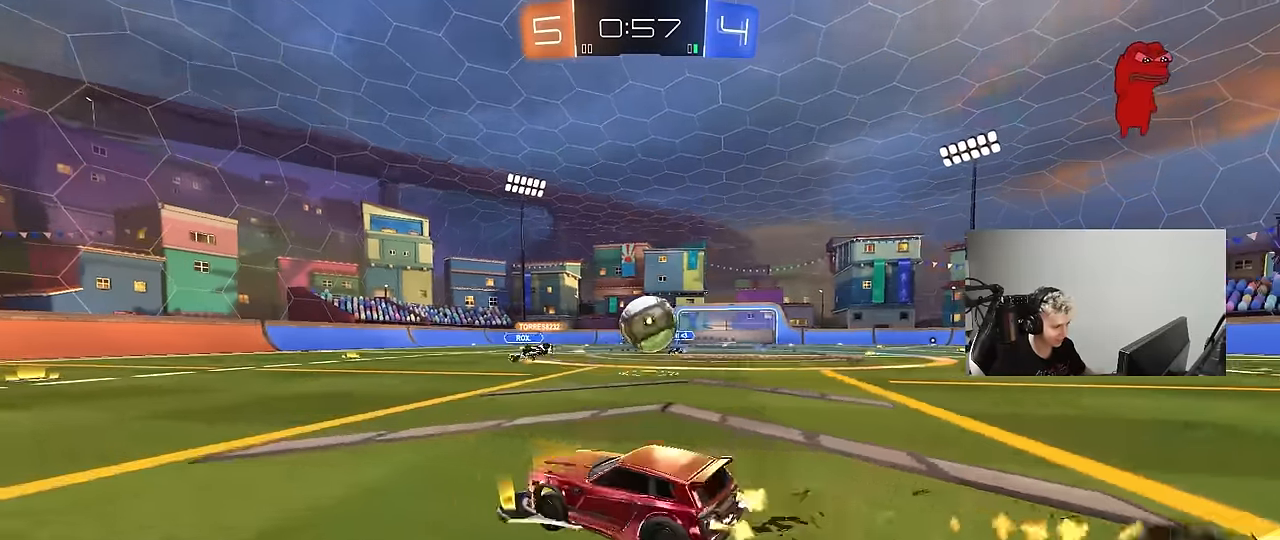
{"keys": ["d", "shift", "w"], "mouse": ["left", "right"], "mouse_move": "right", "events": [[66, "d", "up"], [116, "d", "down"], [300, "w", "up"], [350, "mouse_right", "down"], [400, "mouse_left", "up"], [433, "mouse_right", "up"], [433, "shift", "down"], [433, "w", "down"], [483, "mouse_left", "down"], [483, "mouse_right", "down"]]}
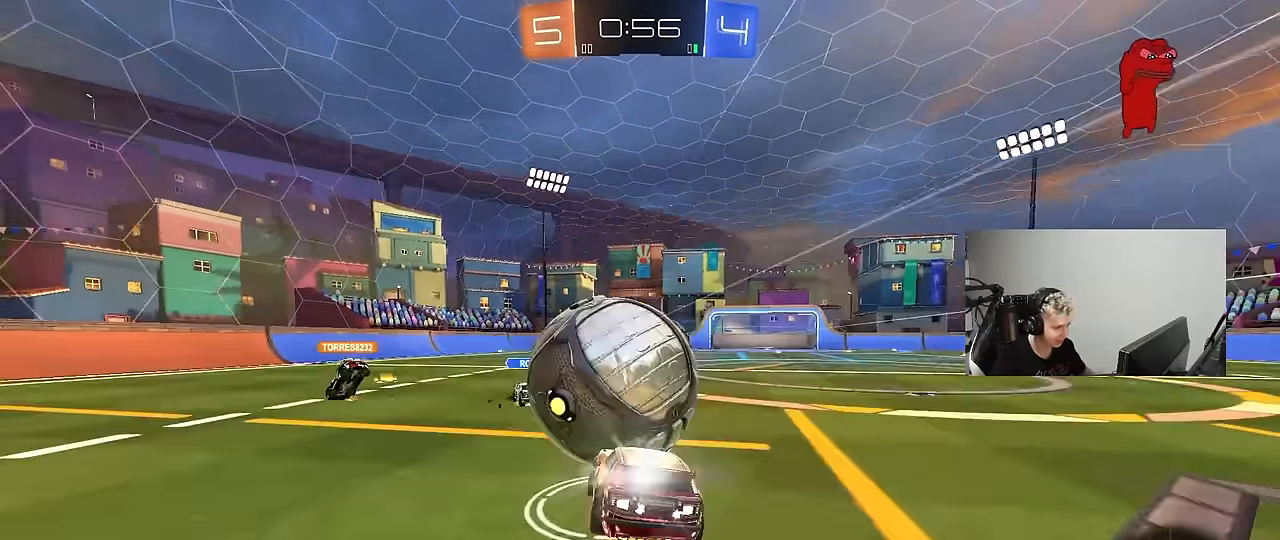
{"keys": ["d", "shift"], "mouse": ["left"], "mouse_move": "still", "events": [[83, "s", "down"], [83, "w", "up"], [133, "mouse_right", "up"], [316, "s", "up"]]}
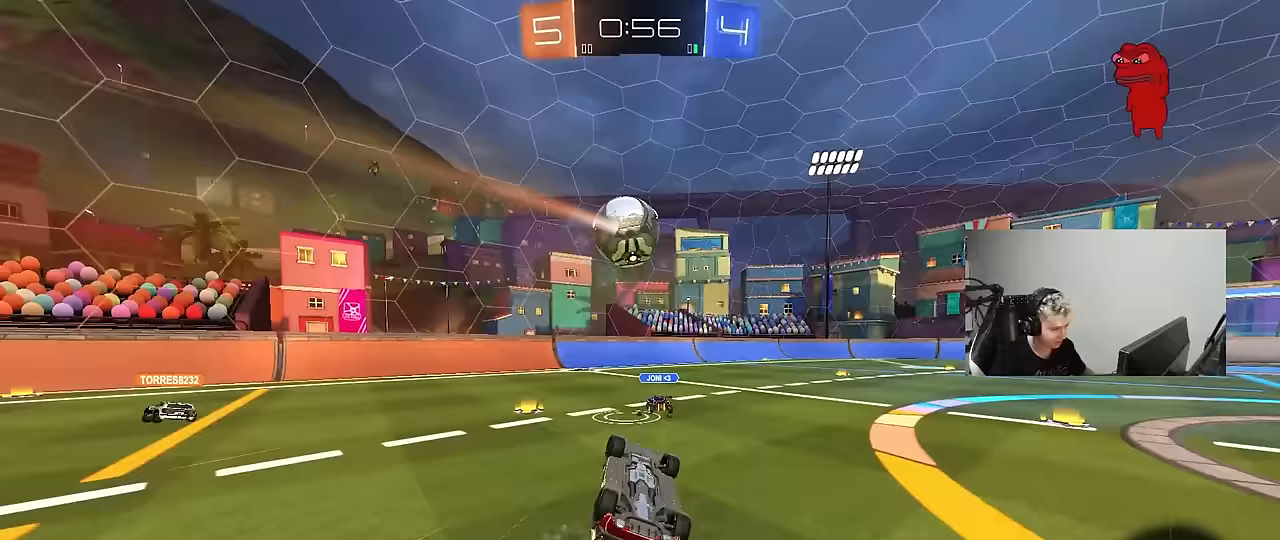
{"keys": [], "mouse": [], "mouse_move": "still", "events": [[50, "mouse_left", "up"], [50, "s", "down"], [150, "s", "up"], [233, "w", "down"], [333, "shift", "up"], [383, "d", "up"], [383, "w", "up"]]}
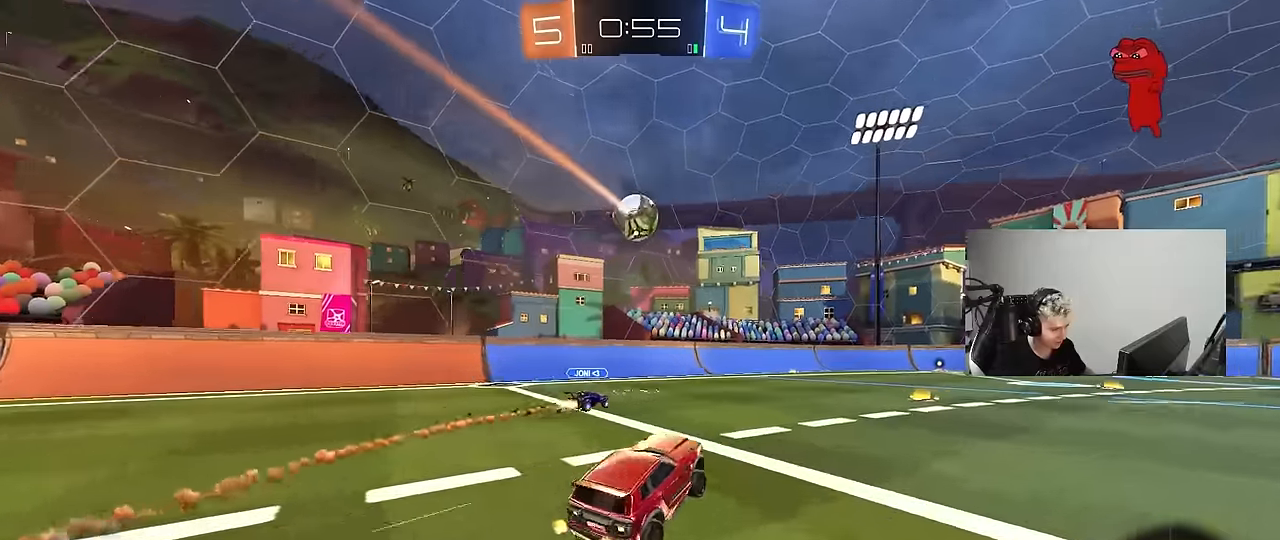
{"keys": ["w"], "mouse": [], "mouse_move": "still", "events": [[17, "d", "down"], [17, "w", "down"], [117, "mouse_left", "down"], [250, "d", "up"], [350, "mouse_left", "up"]]}
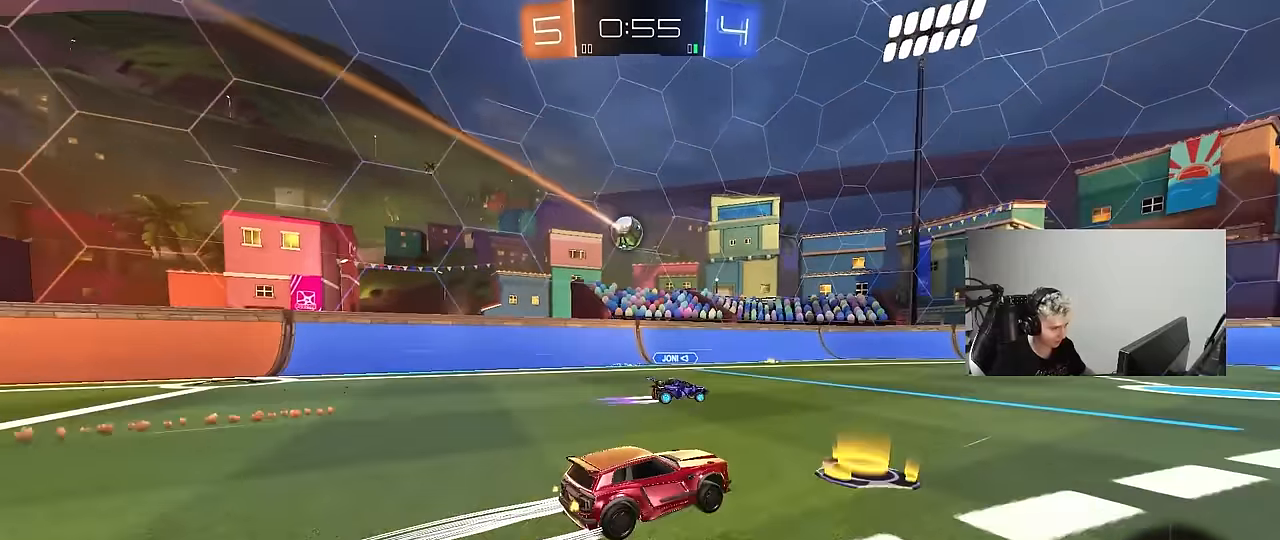
{"keys": ["w"], "mouse": ["left"], "events": [[33, "mouse_left", "down"], [217, "mouse_left", "up"], [267, "a", "down"], [317, "a", "up"], [367, "d", "down"], [417, "d", "up"], [500, "mouse_left", "down"]]}
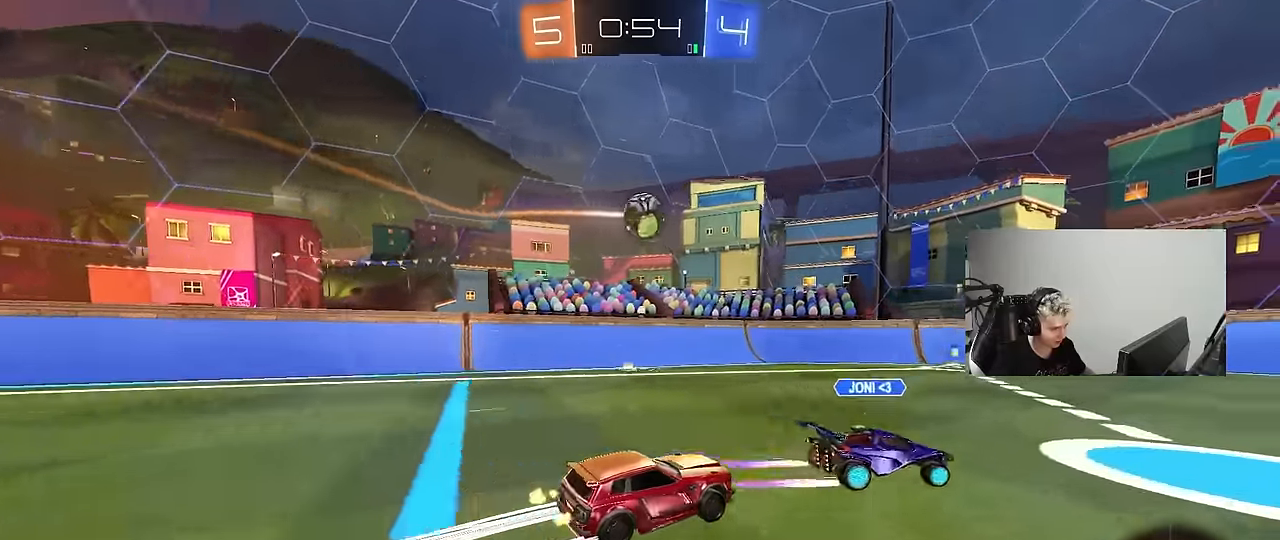
{"keys": ["d", "w"], "mouse": ["left"], "mouse_move": "still", "events": [[100, "space", "down"], [183, "d", "down"], [183, "mouse_left", "up"], [233, "d", "up"], [233, "space", "up"], [383, "d", "down"], [417, "mouse_left", "down"]]}
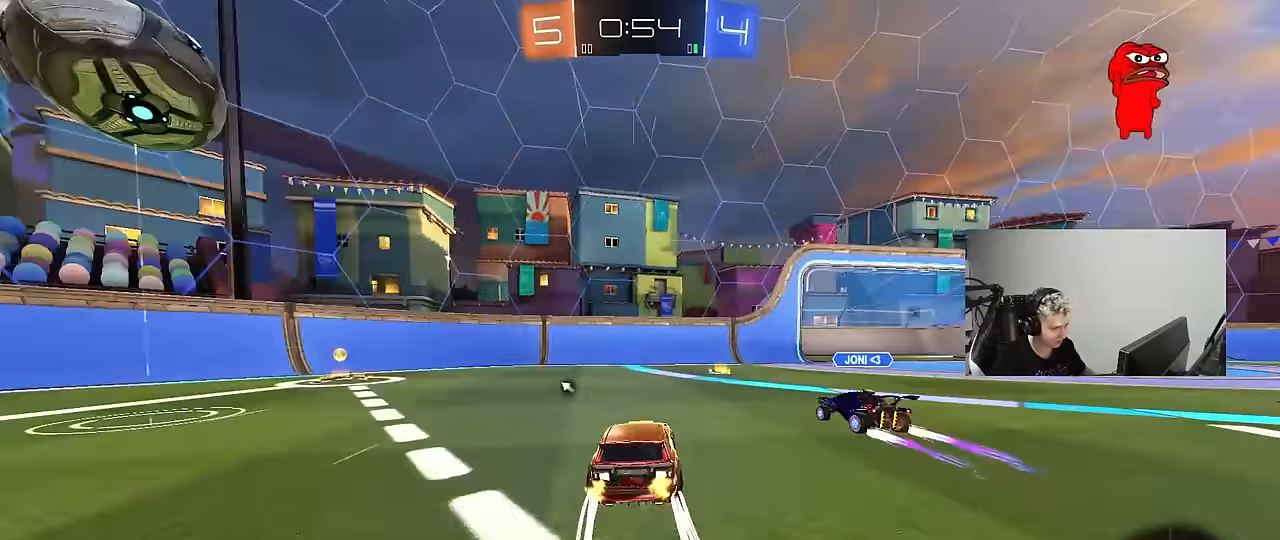
{"keys": ["a", "shift", "w"], "mouse": ["left"], "mouse_move": "still", "events": [[17, "d", "up"], [250, "a", "down"], [483, "shift", "down"]]}
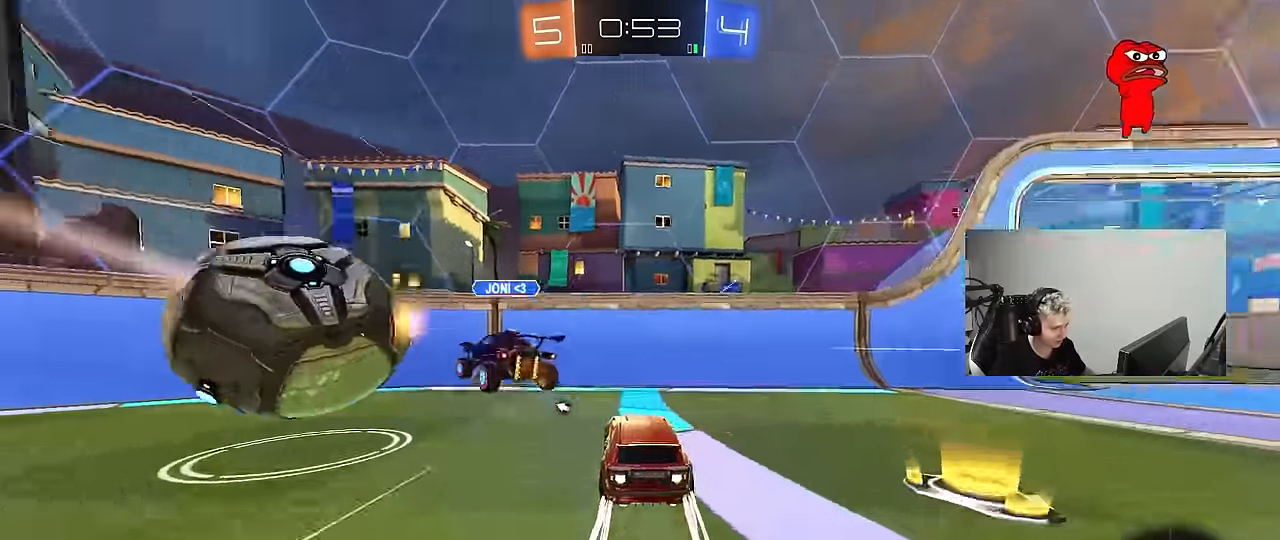
{"keys": ["d", "w"], "mouse": [], "events": [[83, "shift", "up"], [167, "mouse_left", "up"], [217, "shift", "down"], [267, "mouse_left", "down"], [317, "shift", "up"], [367, "a", "up"], [367, "d", "down"], [367, "w", "up"], [400, "w", "down"], [450, "mouse_left", "up"]]}
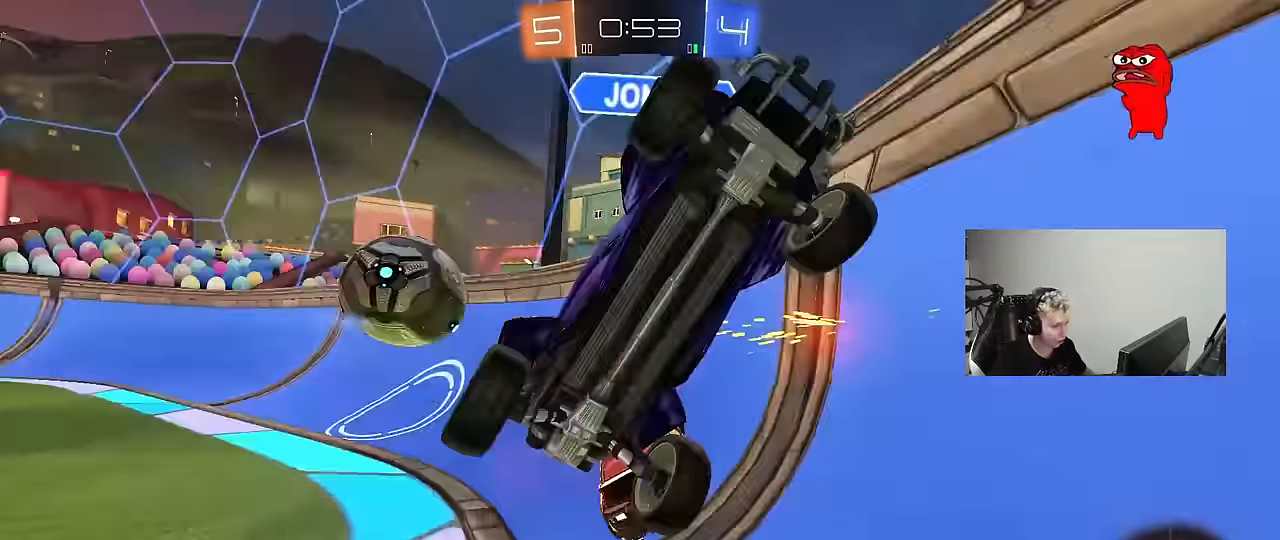
{"keys": ["a", "w"], "mouse": [], "mouse_move": "up", "events": [[50, "a", "down"], [50, "d", "up"], [50, "shift", "down"], [100, "space", "down"], [183, "shift", "up"], [233, "shift", "down"], [233, "space", "up"], [333, "shift", "up"]]}
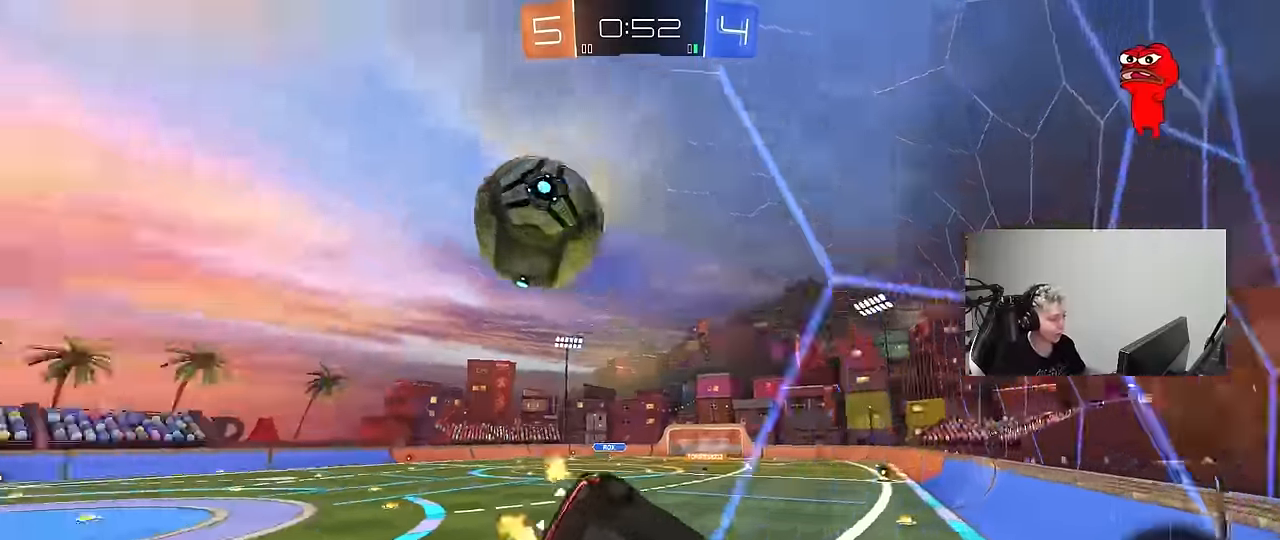
{"keys": ["w"], "mouse": ["left"], "mouse_move": "down", "events": [[200, "a", "up"], [250, "mouse_left", "down"], [350, "space", "down"], [484, "space", "up"]]}
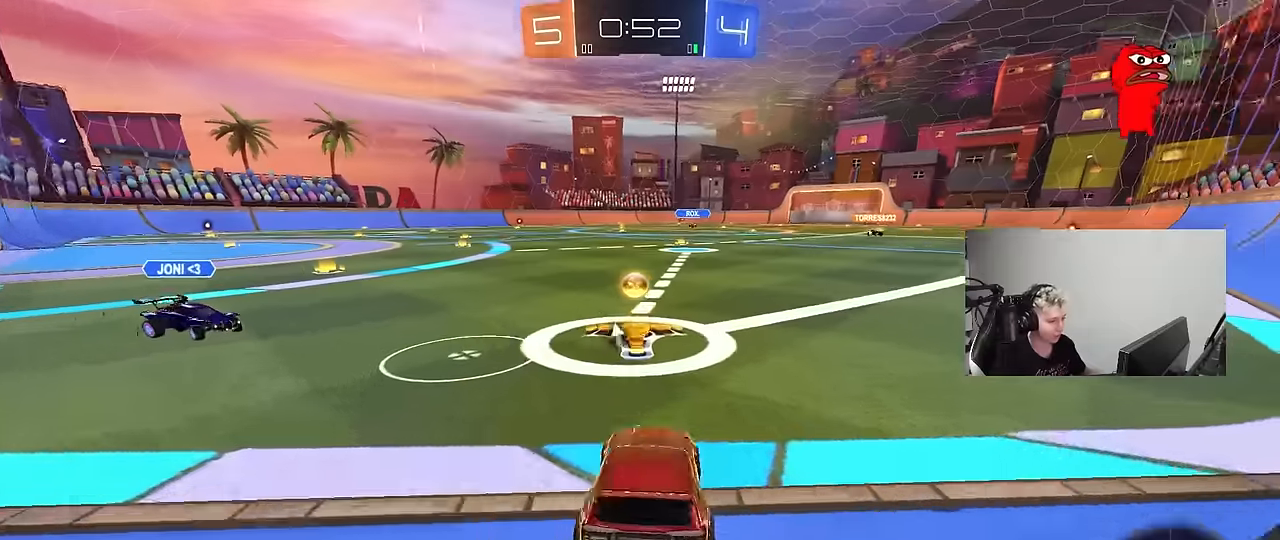
{"keys": ["a", "s", "shift", "space"], "mouse": ["left"], "mouse_move": "still", "events": [[34, "mouse_right", "down"], [134, "a", "down"], [134, "mouse_right", "up"], [134, "shift", "down"], [167, "mouse_right", "down"], [317, "s", "down"], [317, "w", "up"], [367, "mouse_right", "up"], [367, "space", "down"]]}
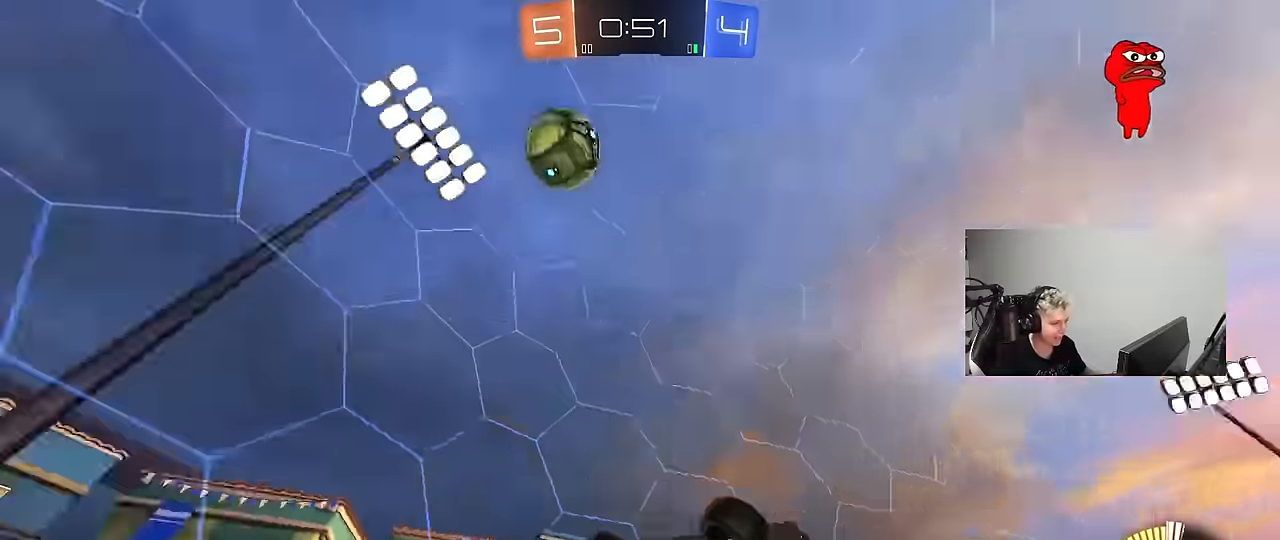
{"keys": ["a", "s", "shift"], "mouse": [], "mouse_move": "still", "events": [[50, "space", "up"], [100, "s", "up"], [234, "s", "down"], [384, "mouse_left", "up"]]}
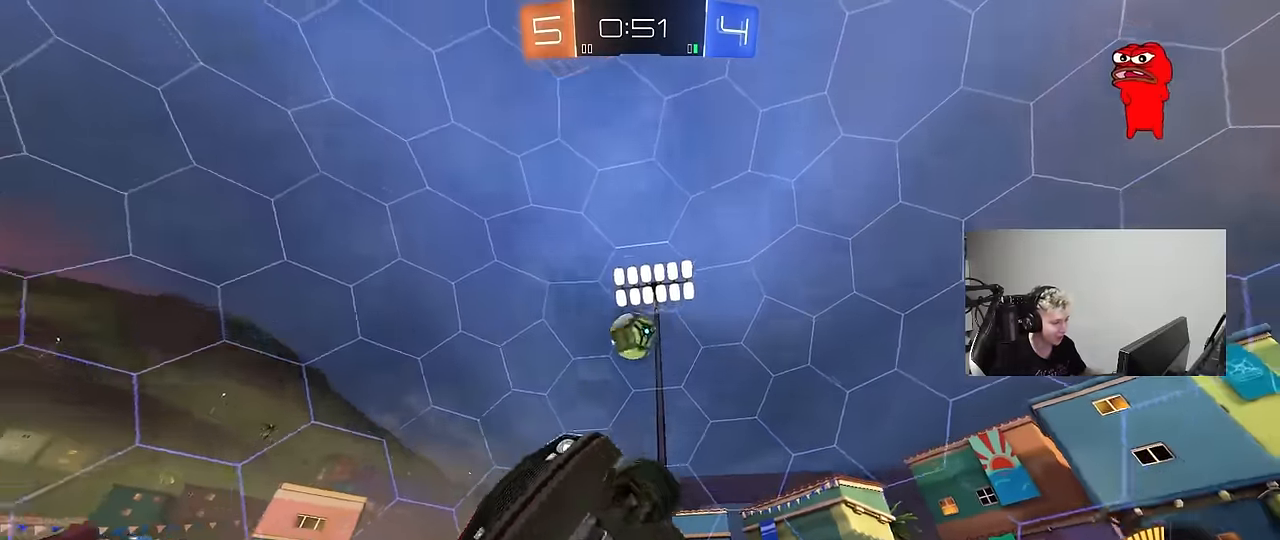
{"keys": ["w"], "mouse": [], "mouse_move": "still", "events": [[17, "s", "up"], [17, "shift", "up"], [67, "a", "up"], [167, "w", "down"]]}
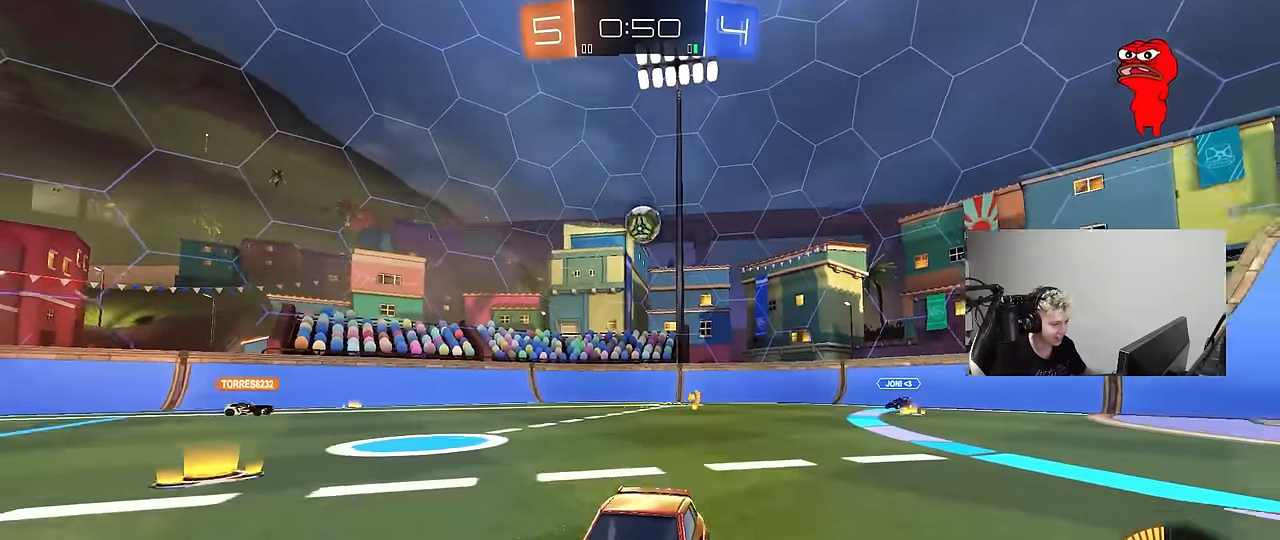
{"keys": ["d", "w"], "mouse": [], "mouse_move": "still", "events": [[84, "d", "down"], [134, "d", "up"], [217, "a", "down"], [267, "shift", "down"], [317, "shift", "up"], [367, "a", "up"], [500, "d", "down"]]}
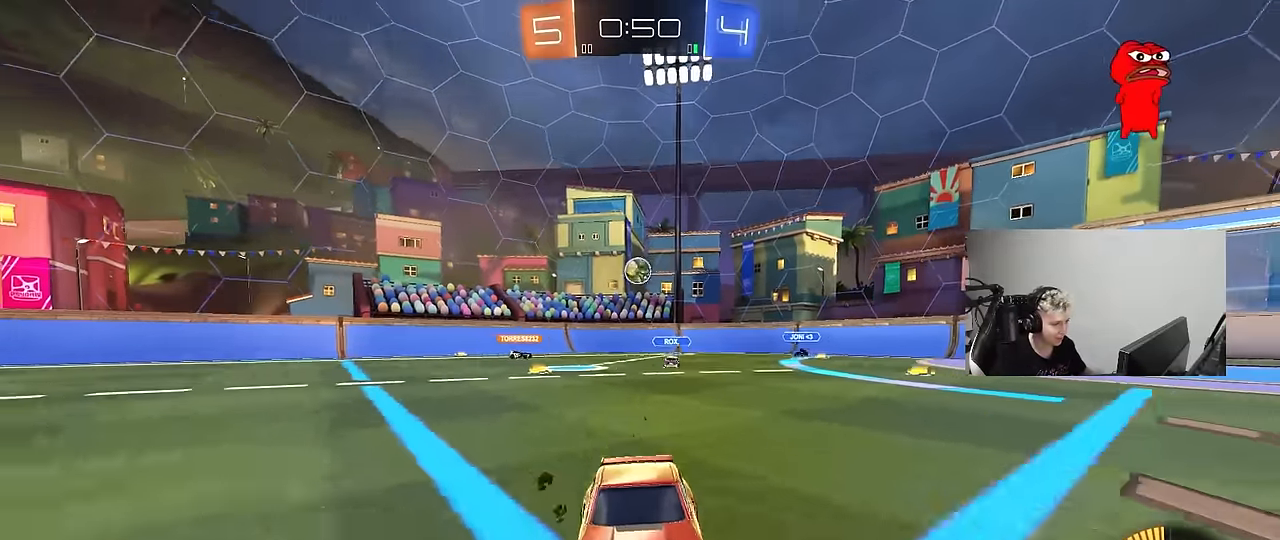
{"keys": ["a", "shift", "w"], "mouse": [], "mouse_move": "still", "events": [[50, "d", "up"], [100, "a", "down"], [150, "shift", "down"], [284, "shift", "up"], [417, "shift", "down"]]}
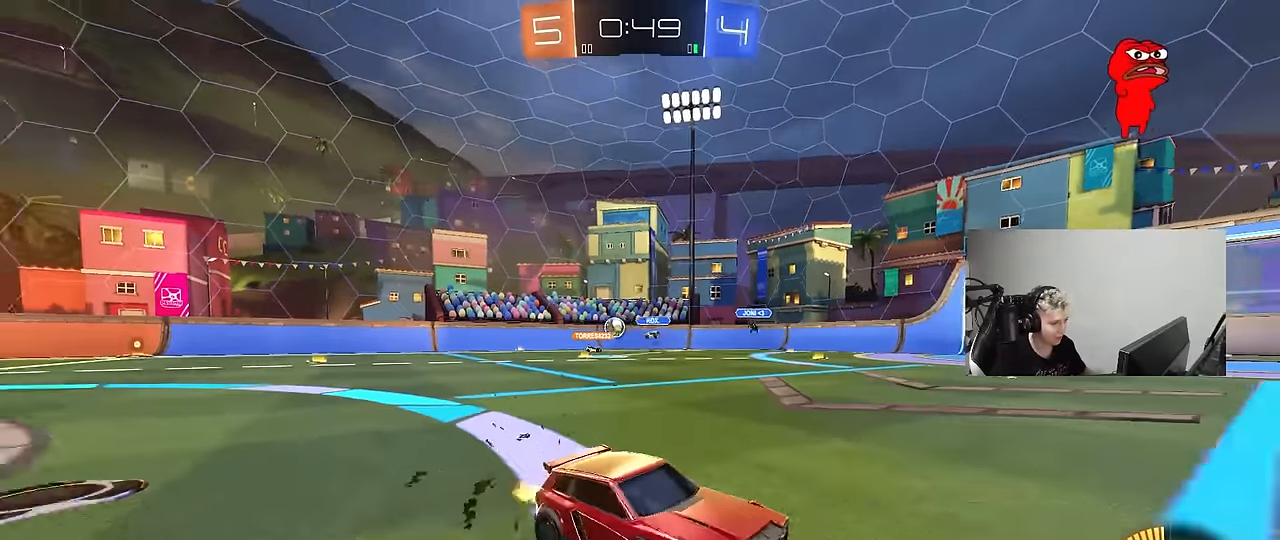
{"keys": ["a", "w"], "mouse": [], "mouse_move": "still", "events": [[17, "shift", "up"], [200, "shift", "down"], [250, "shift", "up"]]}
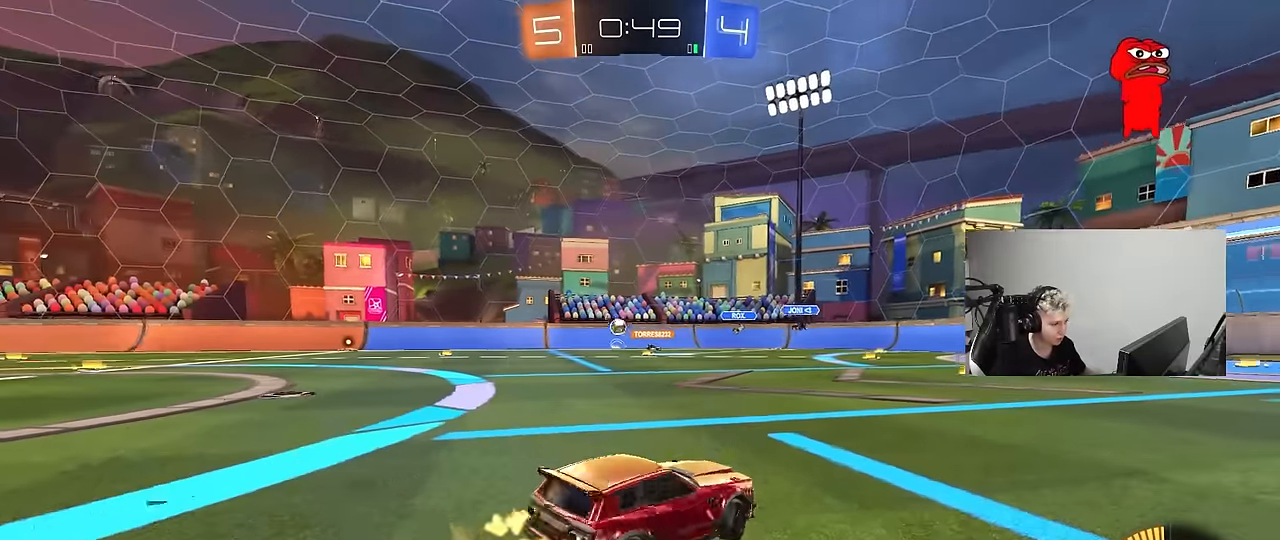
{"keys": ["a", "w"], "mouse": [], "mouse_move": "still", "events": []}
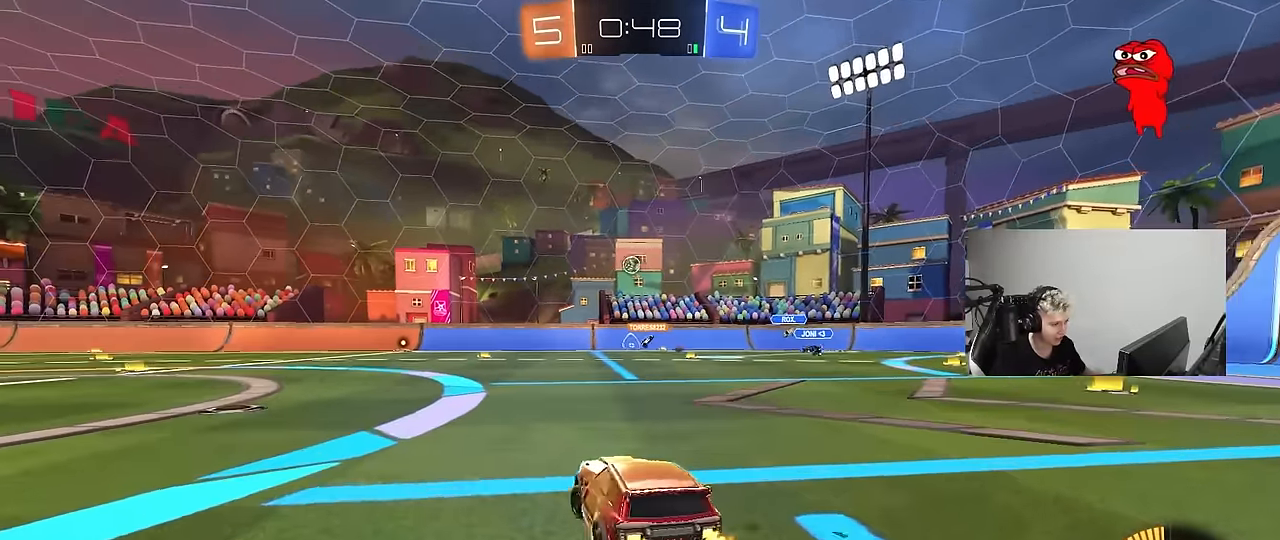
{"keys": ["w"], "mouse": [], "mouse_move": "still", "events": [[434, "a", "up"]]}
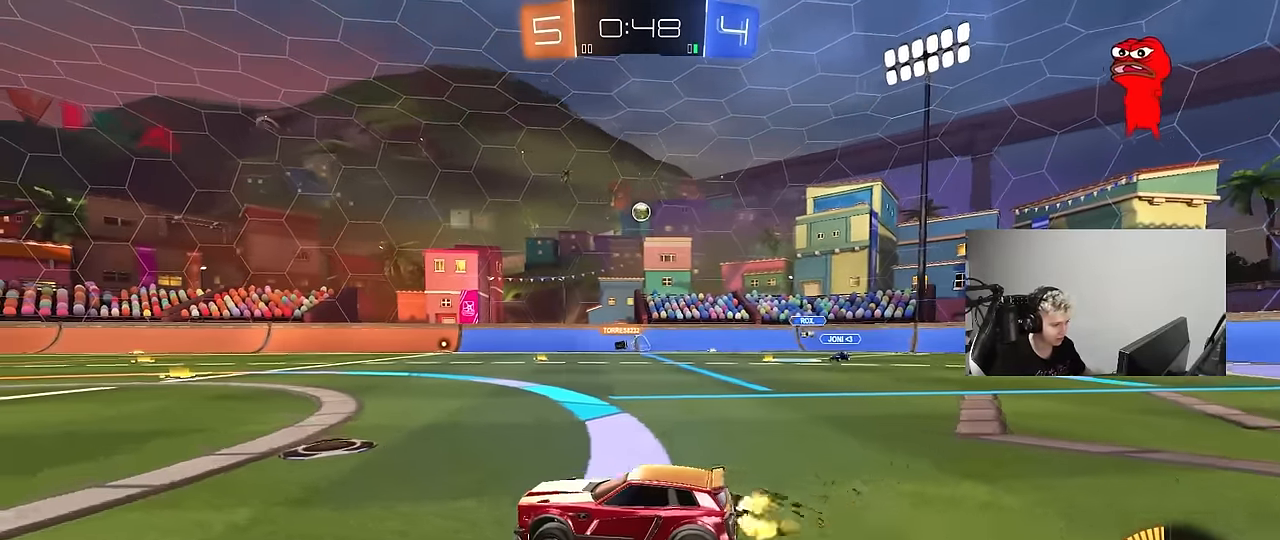
{"keys": ["a", "w"], "mouse": [], "mouse_move": "still", "events": [[300, "a", "down"]]}